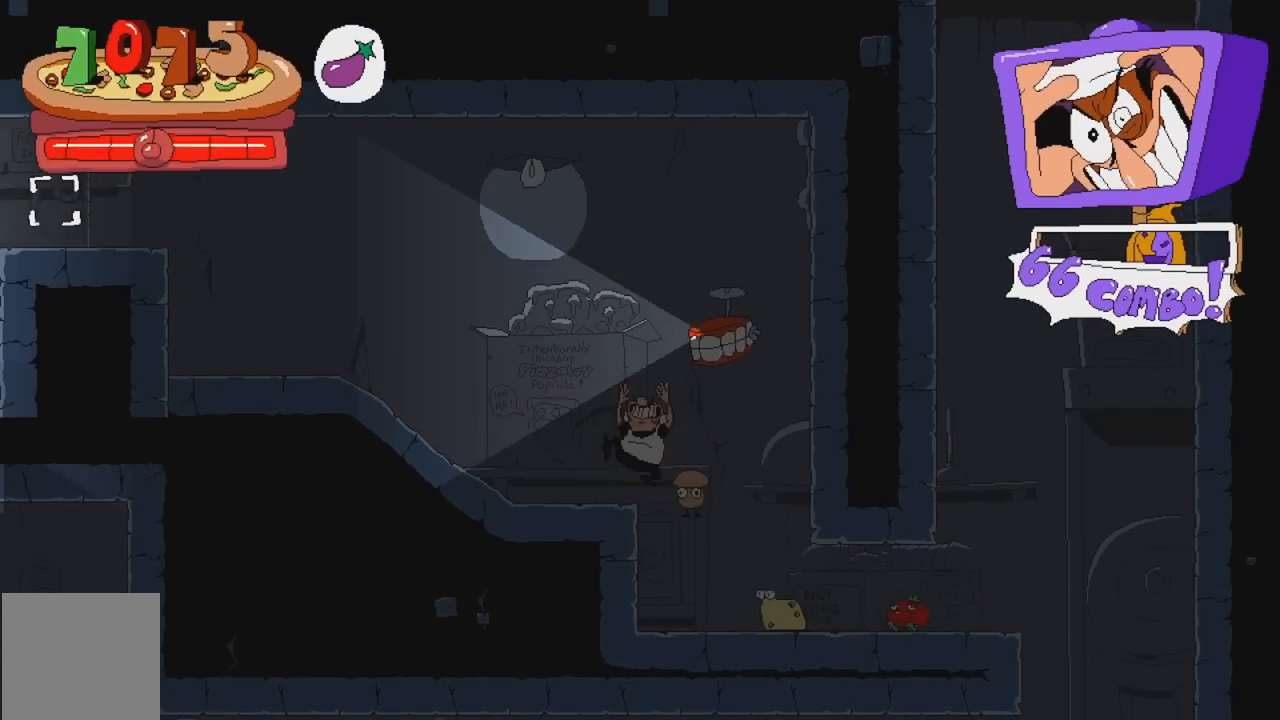
Gameplay with a controller (Xbox layout); each line is a JSON object with the inputs held at the frame after it. "events" lists button and stick changes between this image and that frame as [ms after this image, input, new state], when the widget could be followed in between. Not read: L3 R3 left_stick right_stick.
{"buttons": ["A", "X", "DPAD_LEFT"]}
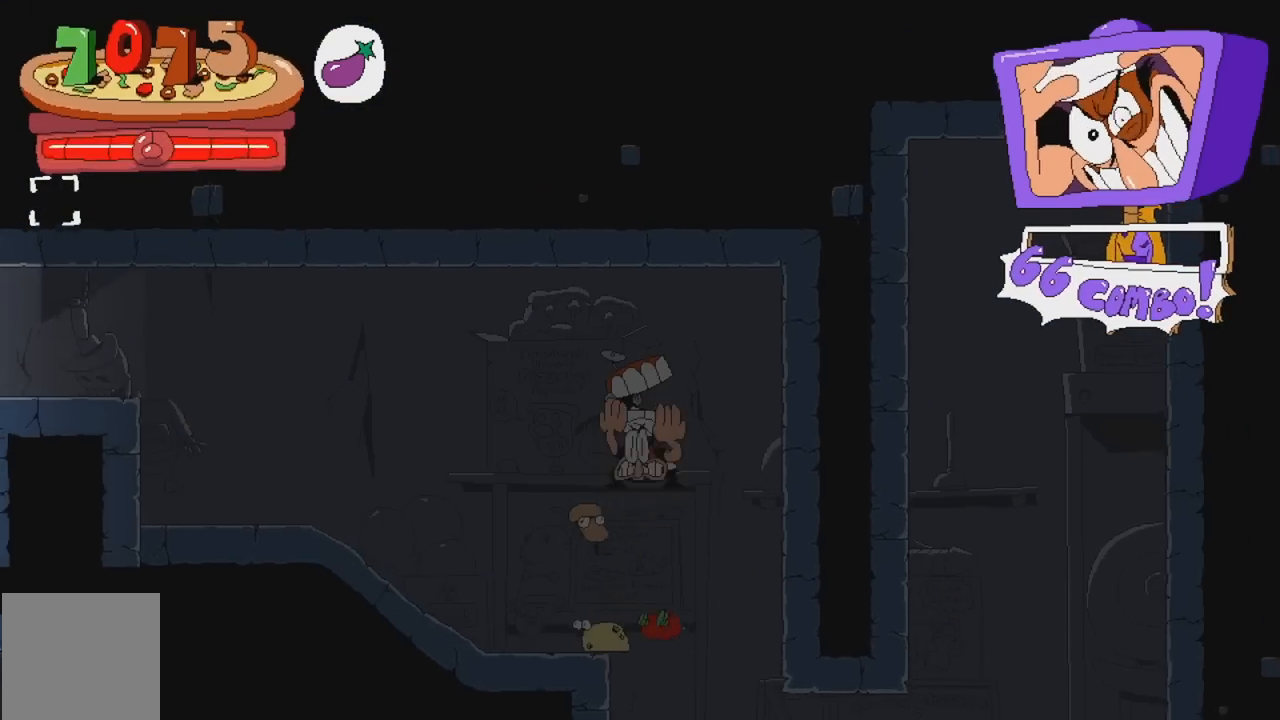
{"buttons": ["DPAD_LEFT"], "events": [[83, "X", "up"], [100, "A", "up"]]}
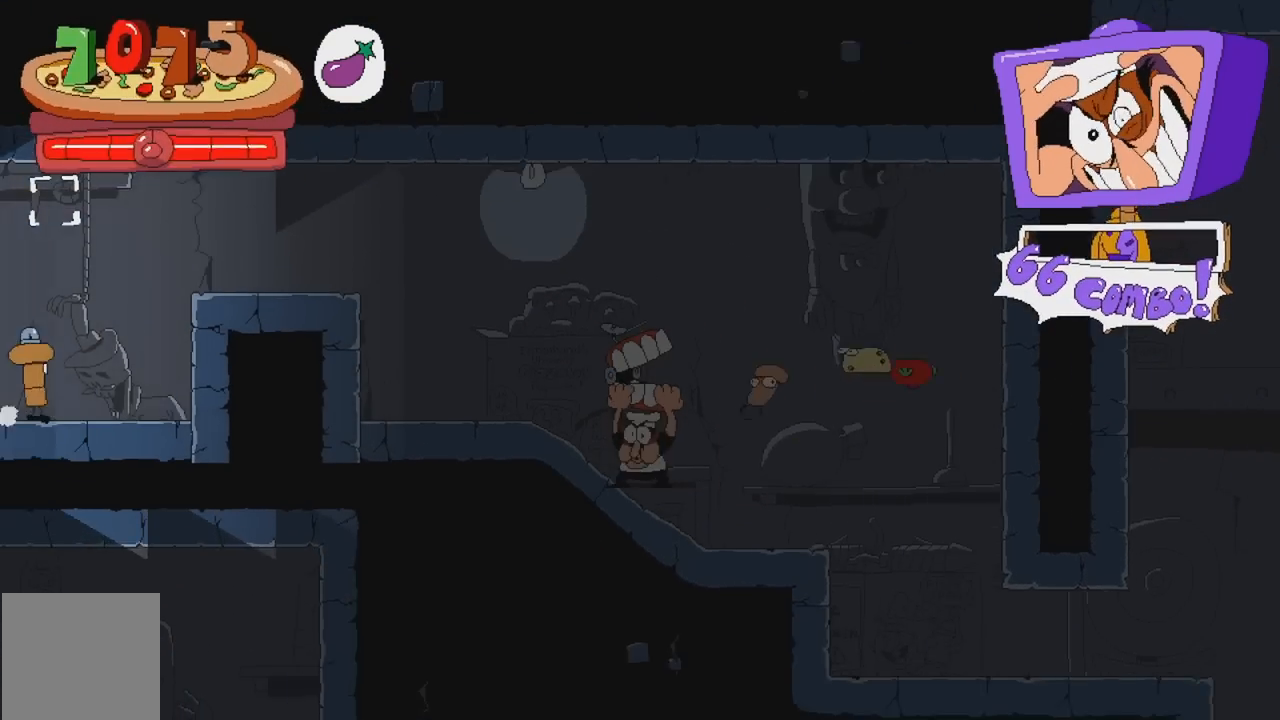
{"buttons": ["A", "DPAD_LEFT"], "events": [[283, "A", "down"]]}
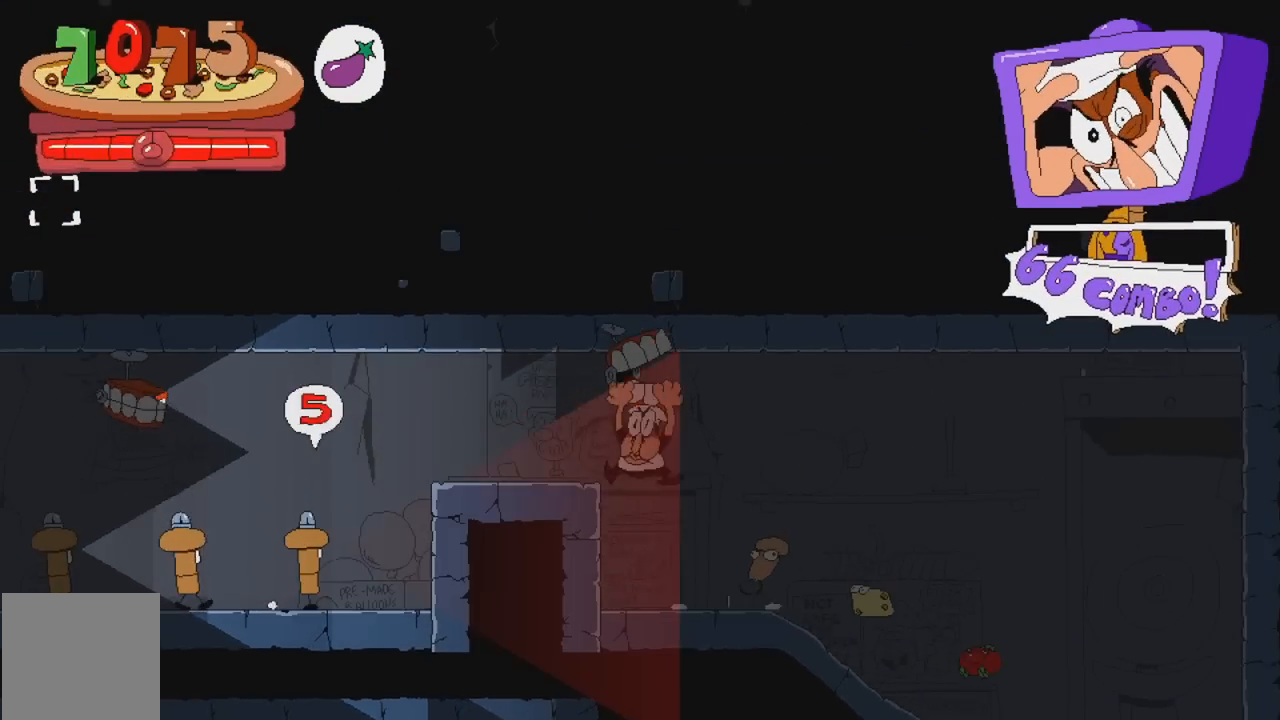
{"buttons": ["DPAD_LEFT"], "events": [[50, "A", "up"], [200, "X", "down"], [383, "X", "up"]]}
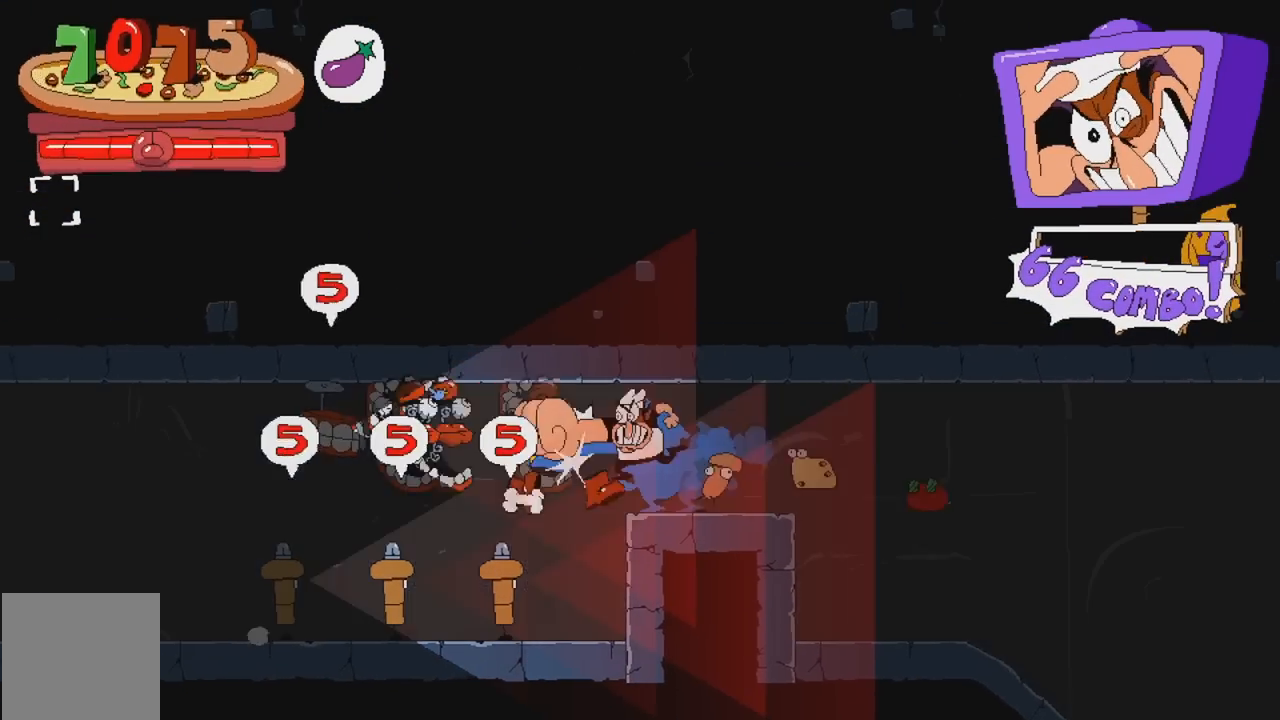
{"buttons": ["X"], "events": [[200, "DPAD_LEFT", "up"], [383, "X", "down"]]}
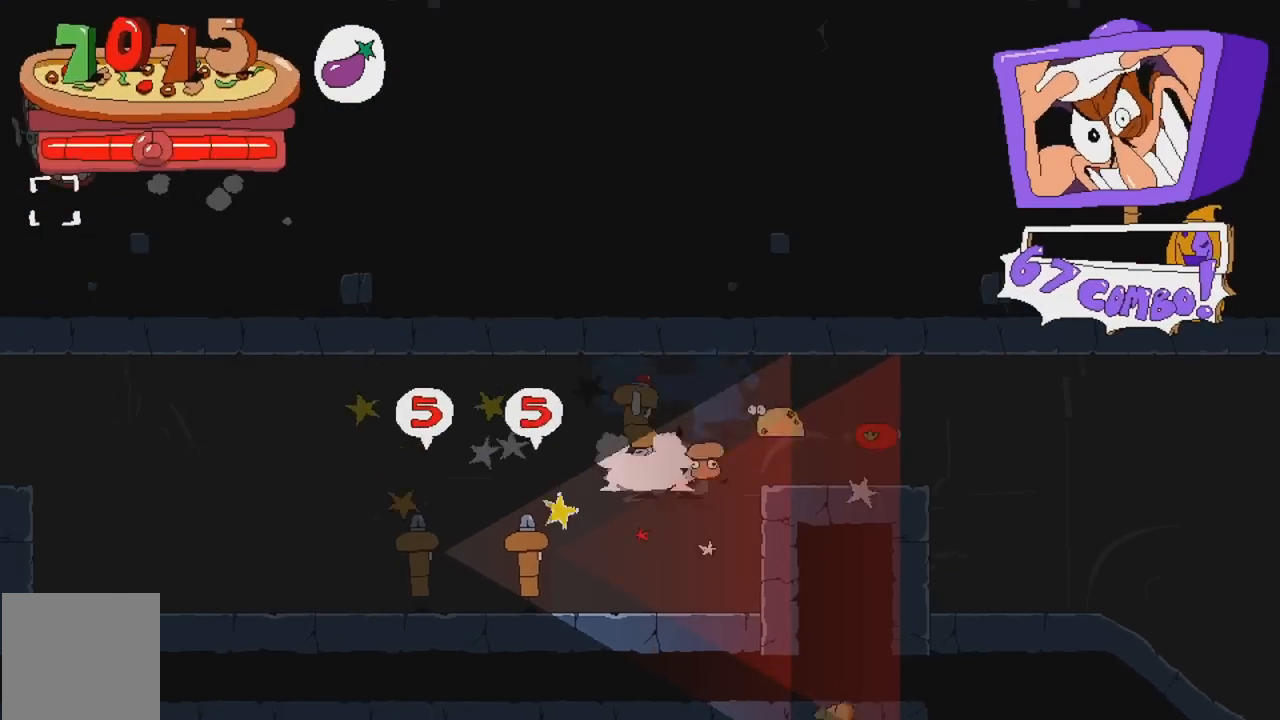
{"buttons": ["DPAD_LEFT"]}
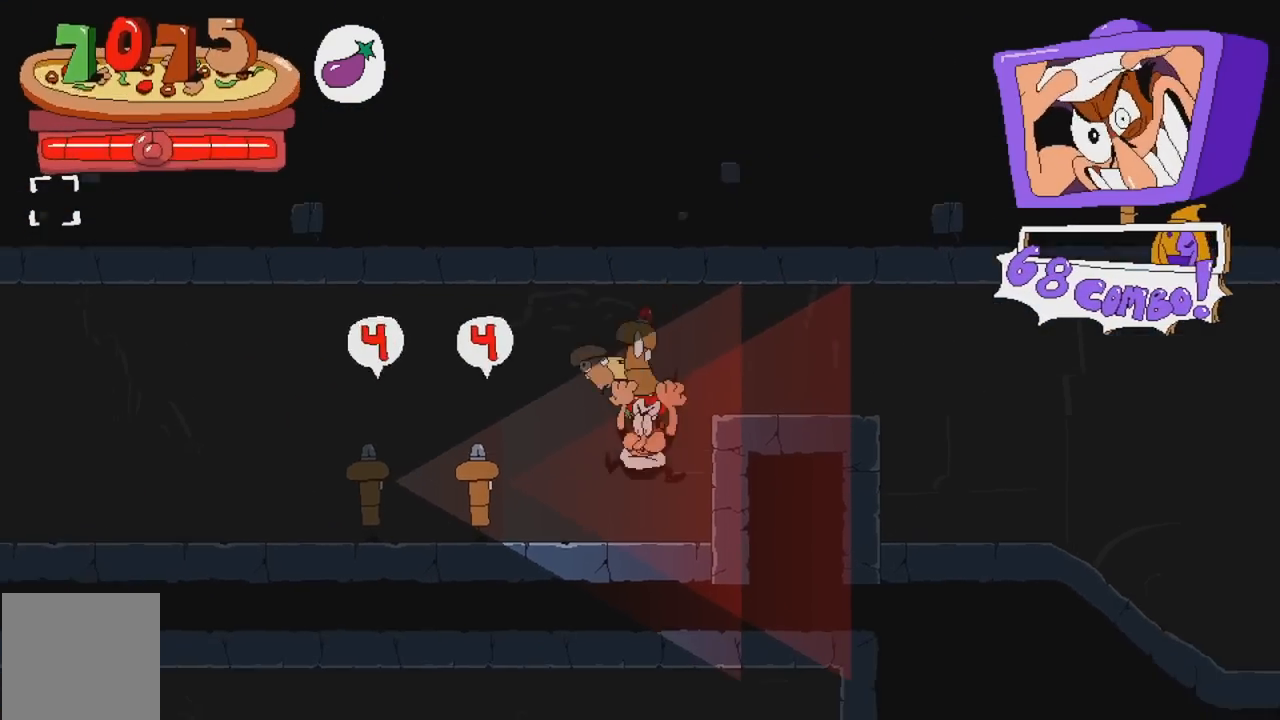
{"buttons": [], "events": [[33, "X", "down"], [100, "DPAD_LEFT", "up"], [183, "X", "up"]]}
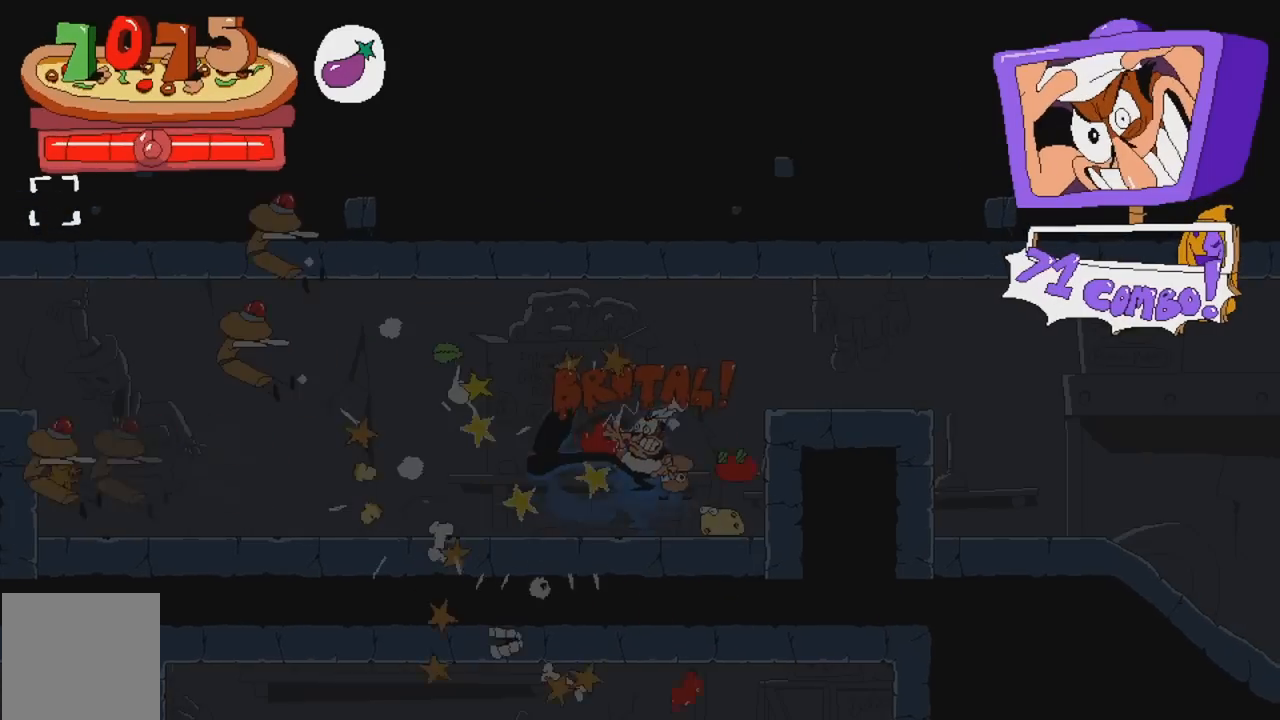
{"buttons": ["R2", "DPAD_LEFT"], "events": [[233, "A", "down"], [283, "A", "up"], [283, "DPAD_LEFT", "down"], [283, "X", "down"], [300, "R2", "down"], [400, "X", "up"]]}
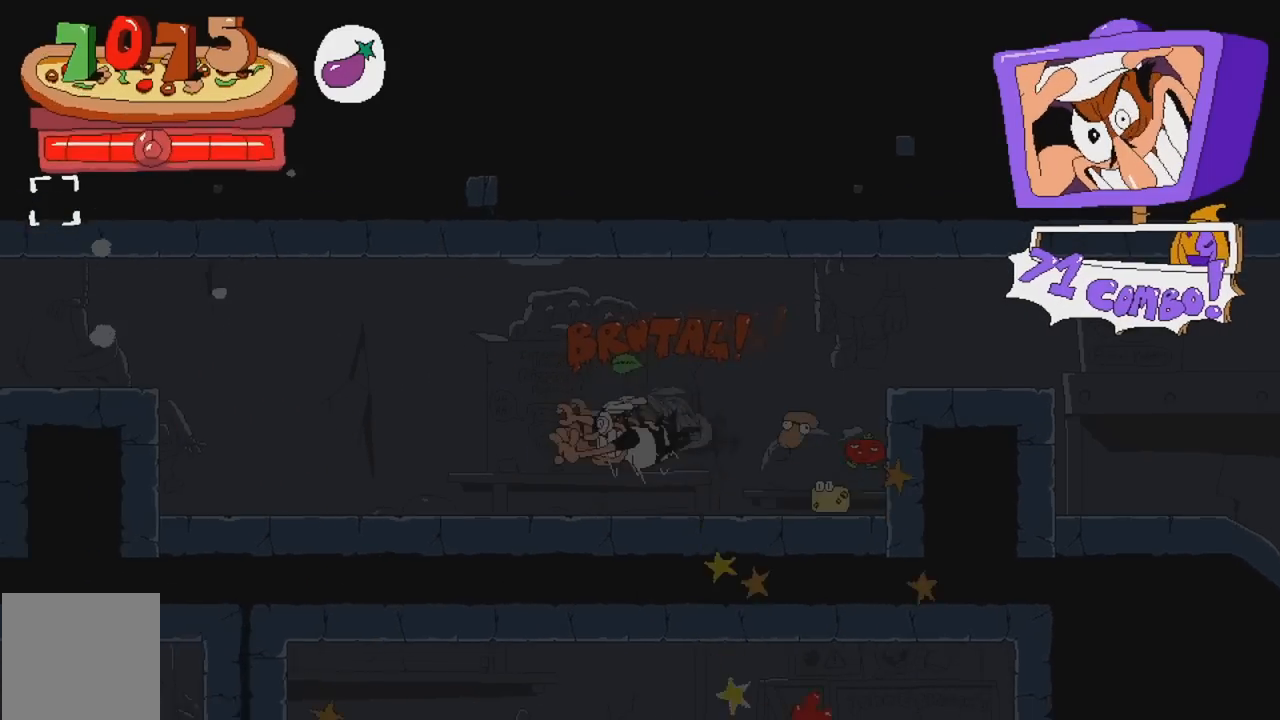
{"buttons": ["A", "R2"], "events": [[333, "A", "down"], [417, "DPAD_LEFT", "up"]]}
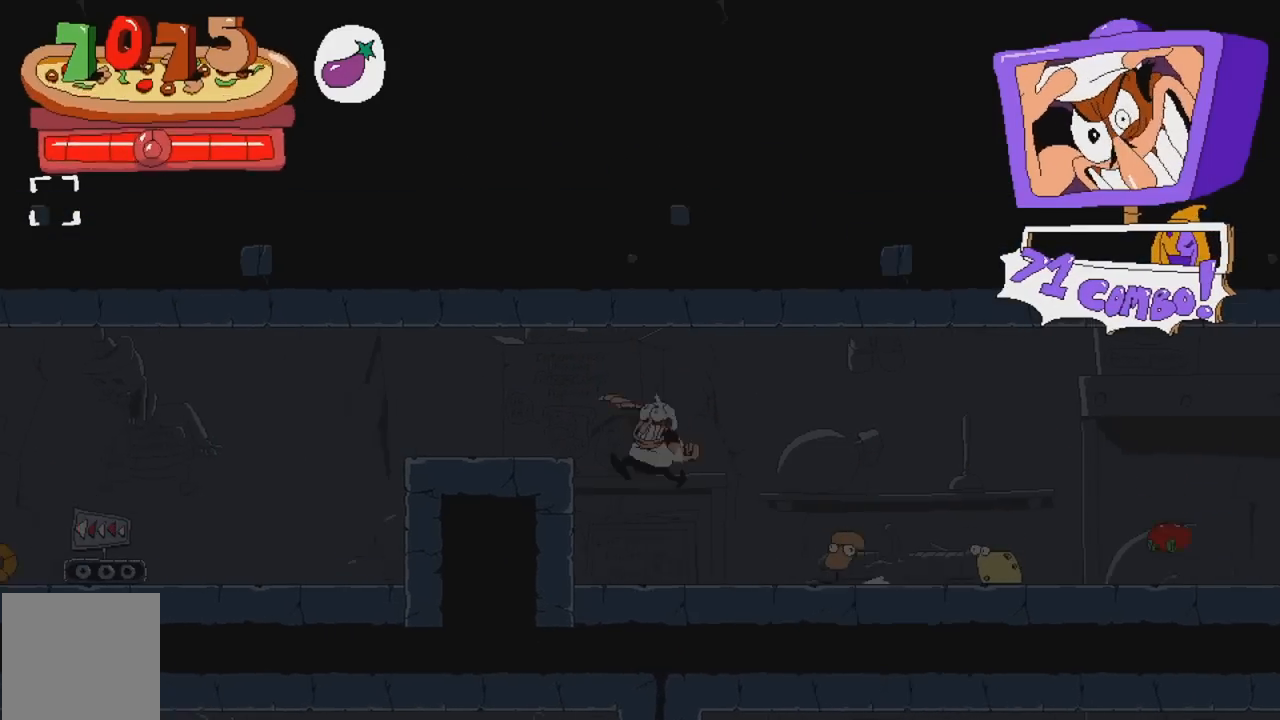
{"buttons": ["R2"], "events": [[17, "A", "up"]]}
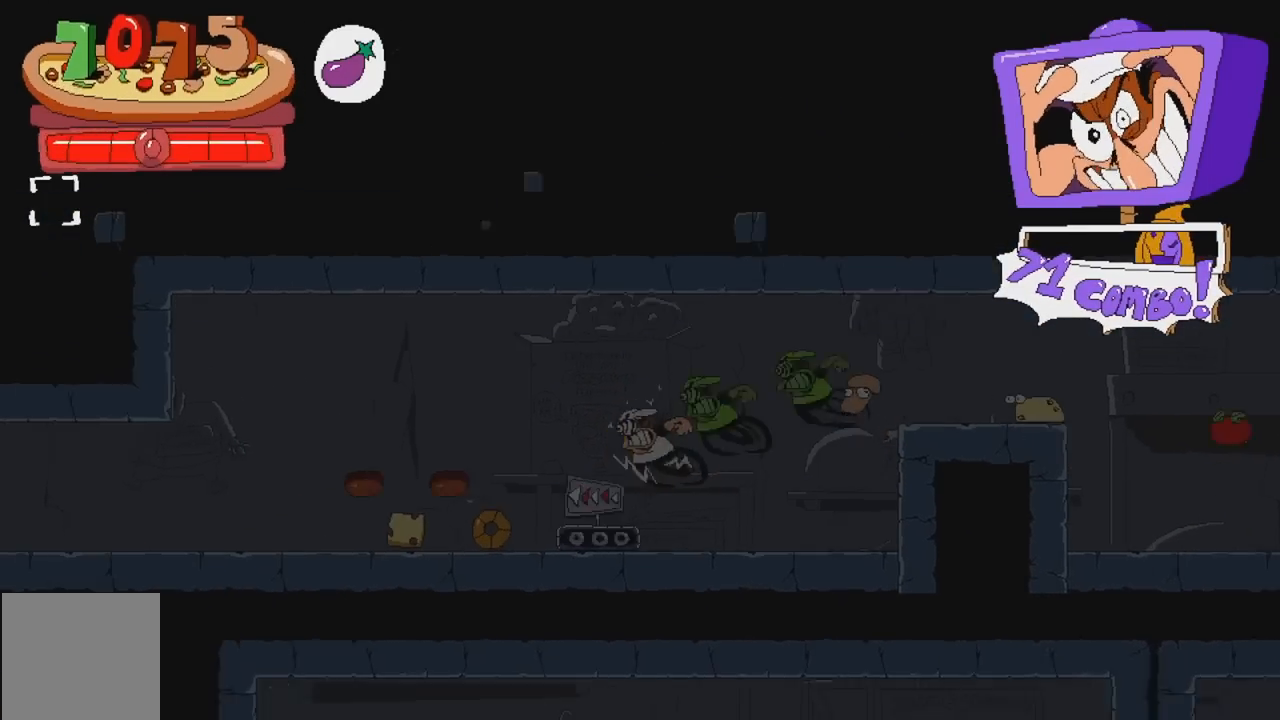
{"buttons": ["R2"], "events": []}
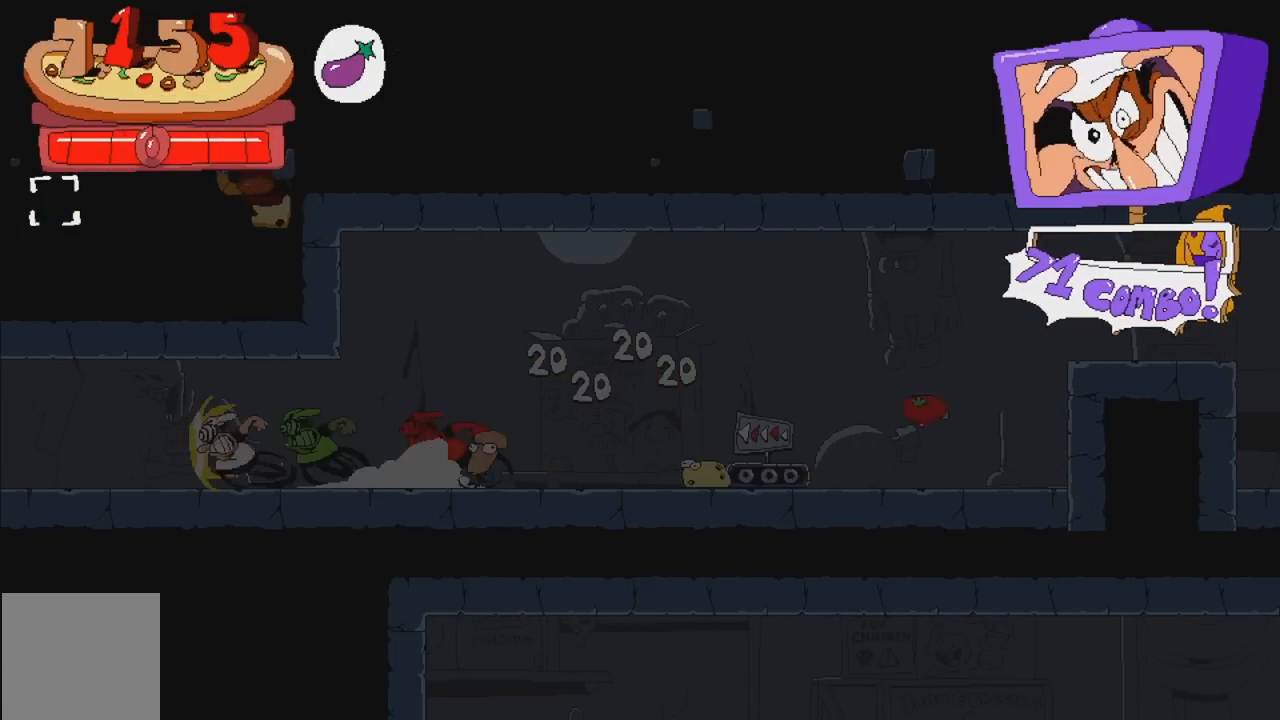
{"buttons": ["R2"], "events": []}
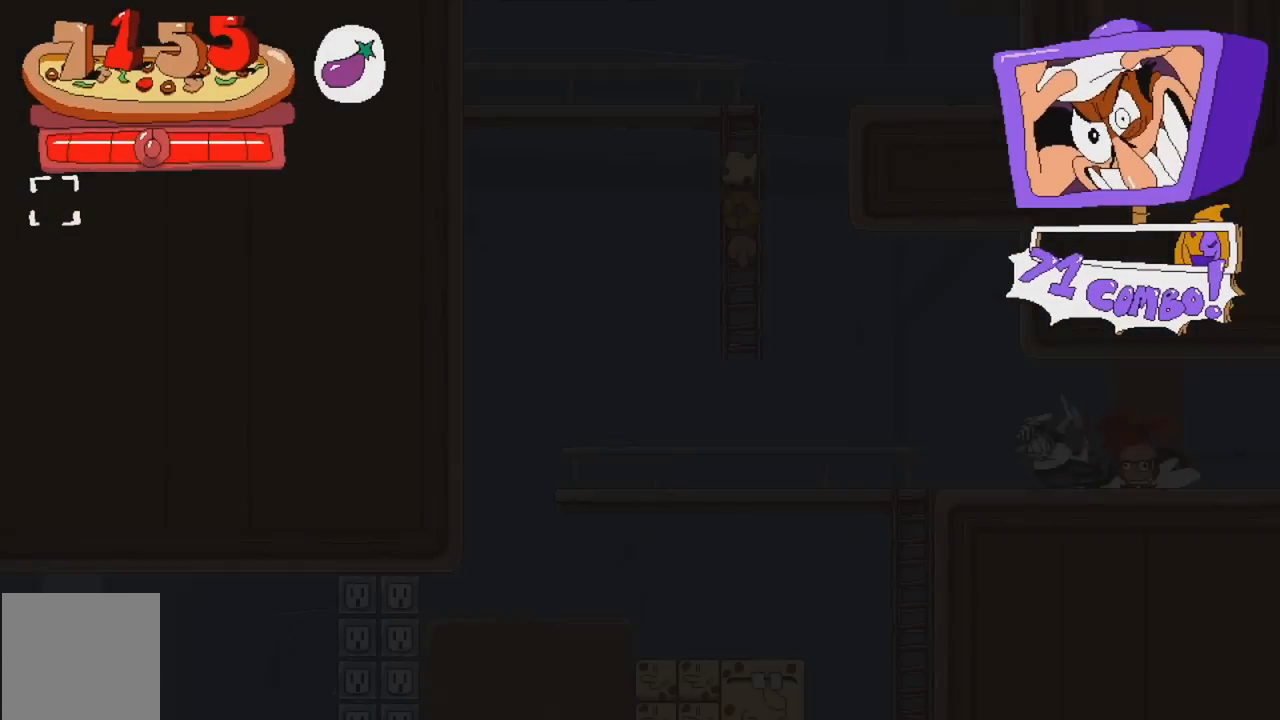
{"buttons": ["A", "R2"], "events": [[267, "A", "down"]]}